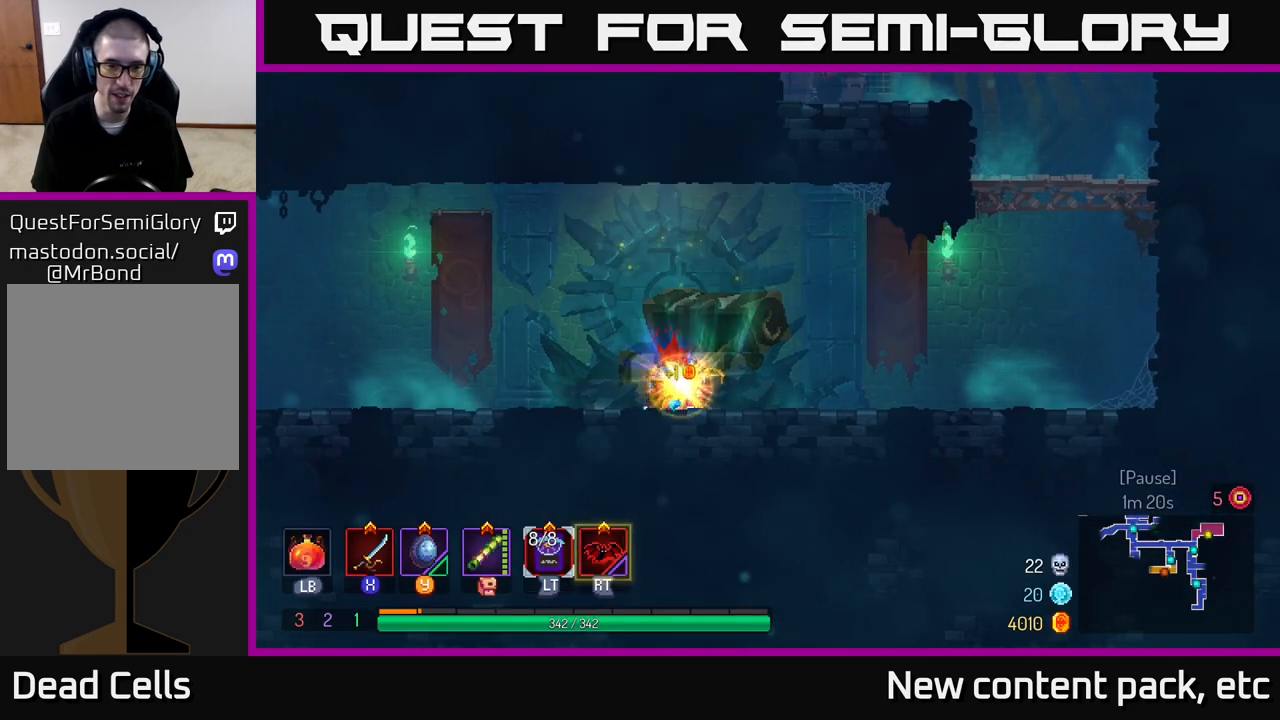
Gameplay with a controller (Xbox layout); each line is a JSON object with the inputs held at the frame after it. "events" lists button and stick changes between this image and that frame as [ms after this image, input, new state], when the widget could be followed in between.
{"buttons": [], "left_stick": "left", "right_stick": "center", "events": [[33, "left_stick", "left"], [150, "R1", "up"]]}
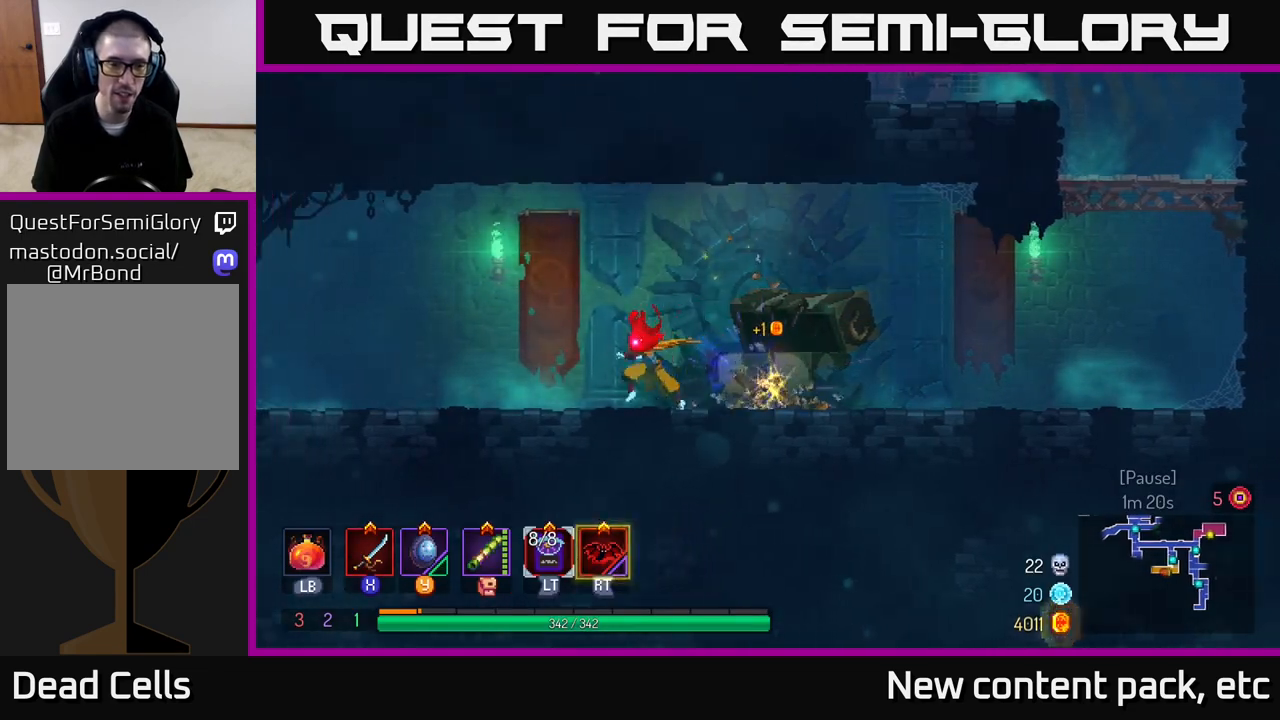
{"buttons": ["B"], "left_stick": "left", "right_stick": "center", "events": [[483, "B", "down"]]}
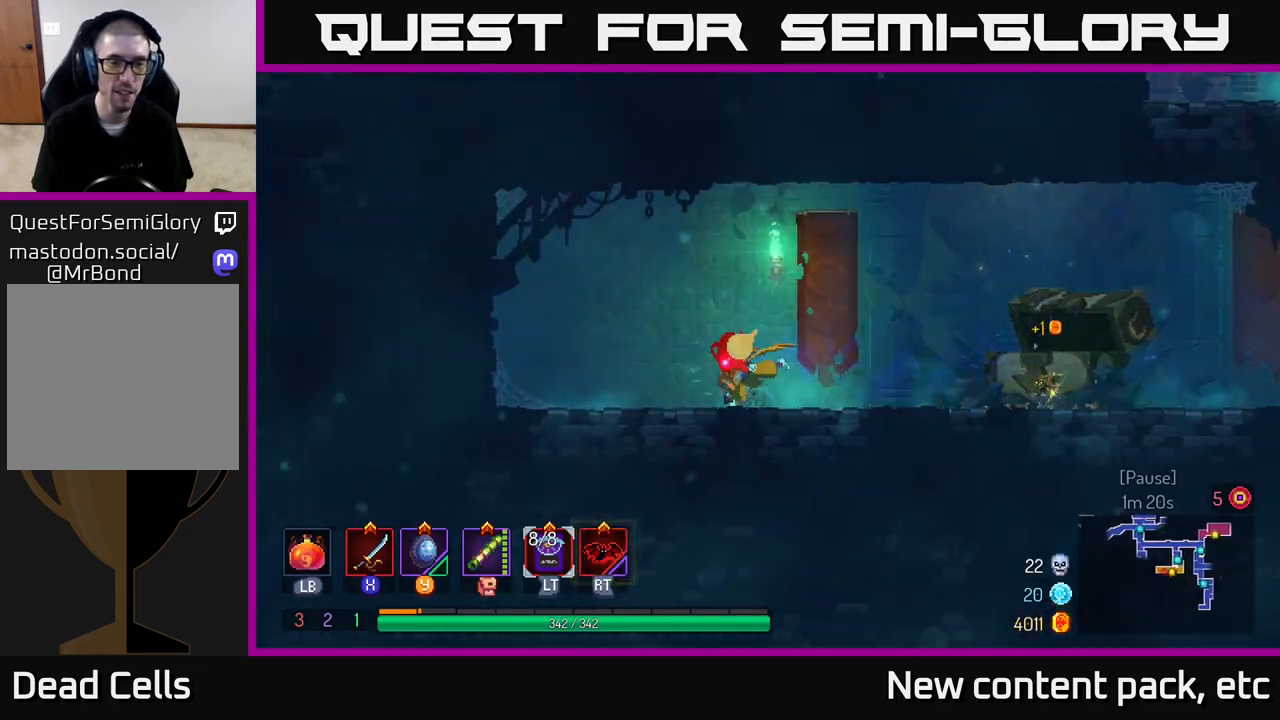
{"buttons": [], "left_stick": "right", "right_stick": "center", "events": [[150, "B", "up"], [167, "left_stick", "right"]]}
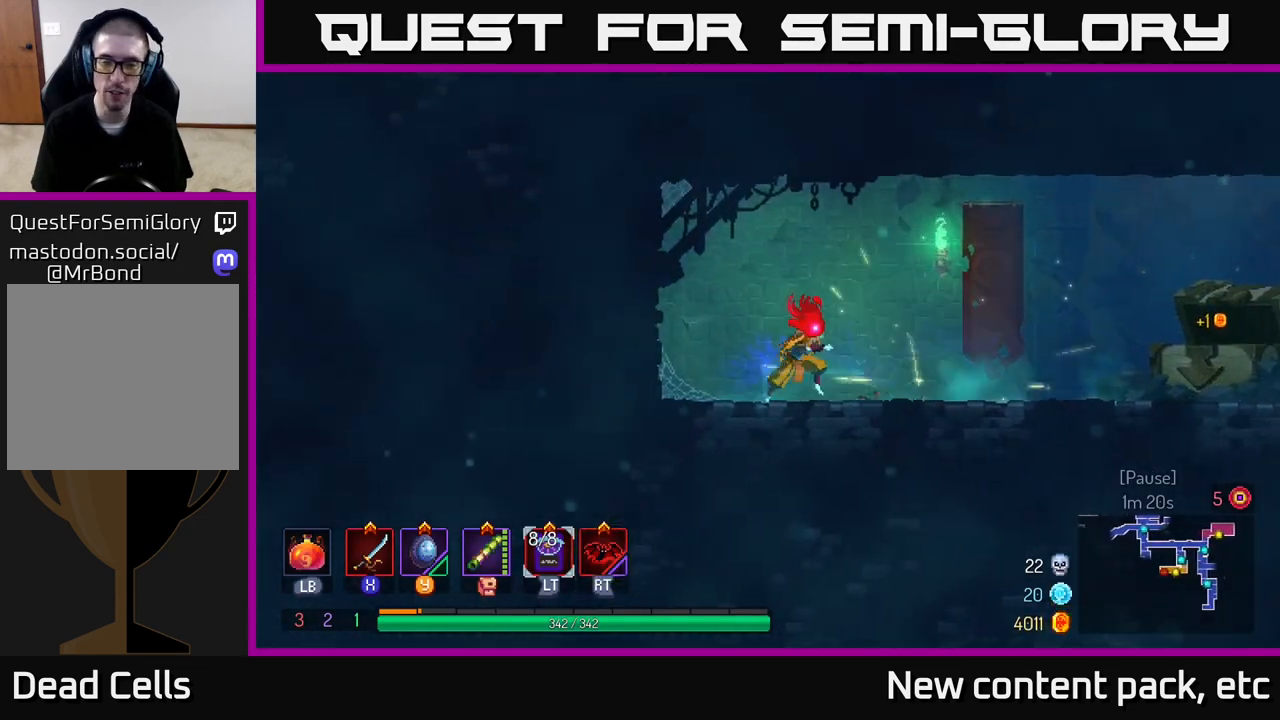
{"buttons": [], "left_stick": "right", "right_stick": "center", "events": [[83, "A", "down"], [250, "A", "up"]]}
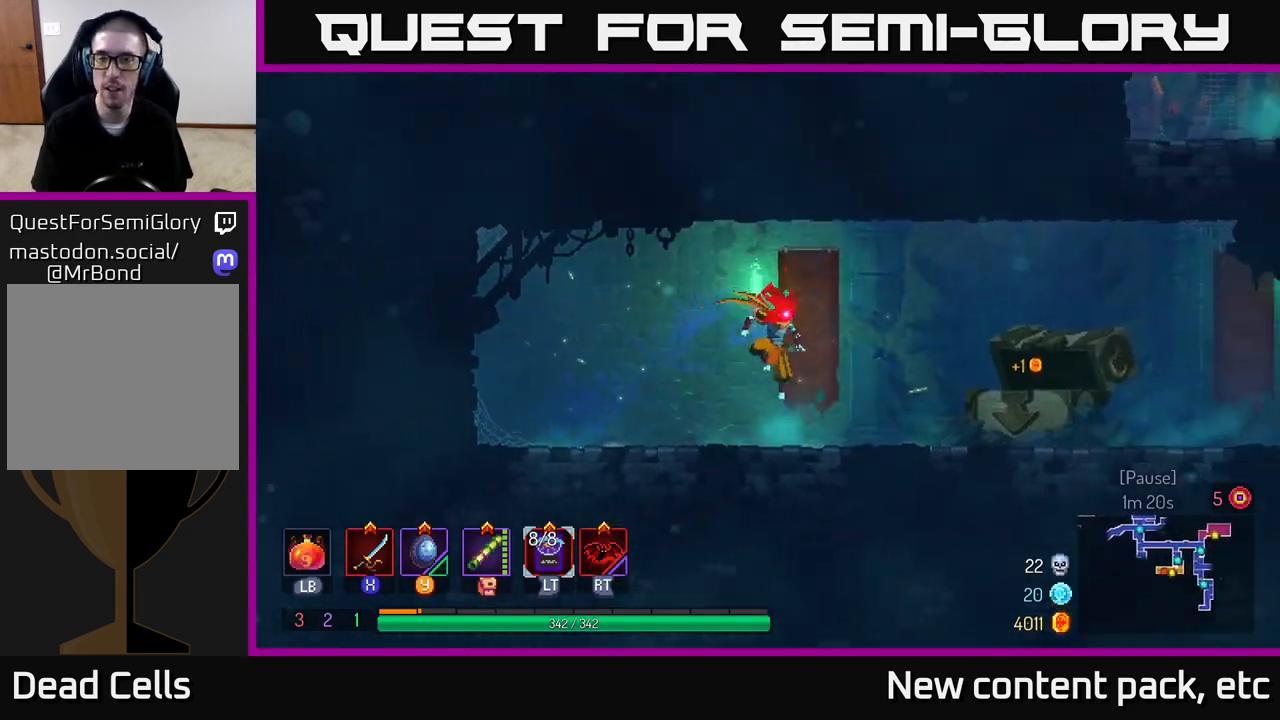
{"buttons": [], "left_stick": "right", "right_stick": "center", "events": [[117, "B", "down"], [267, "B", "up"]]}
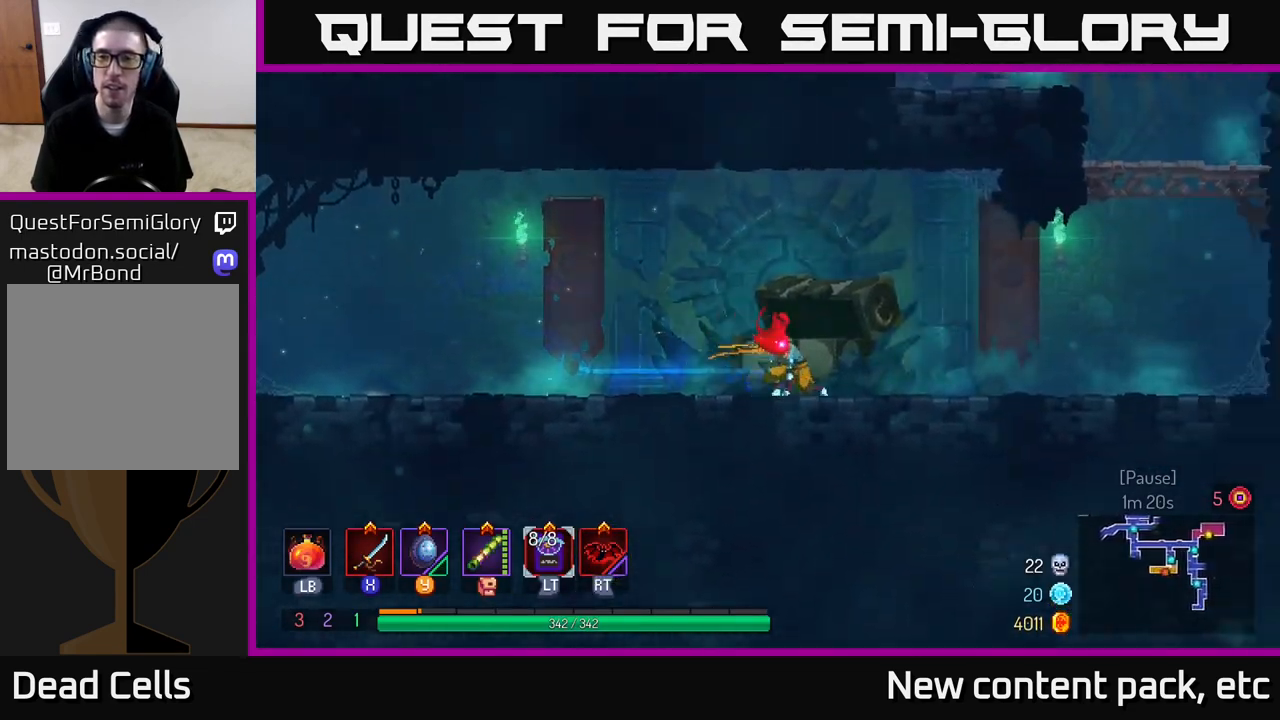
{"buttons": ["A"], "left_stick": "right", "right_stick": "center", "events": [[433, "A", "down"]]}
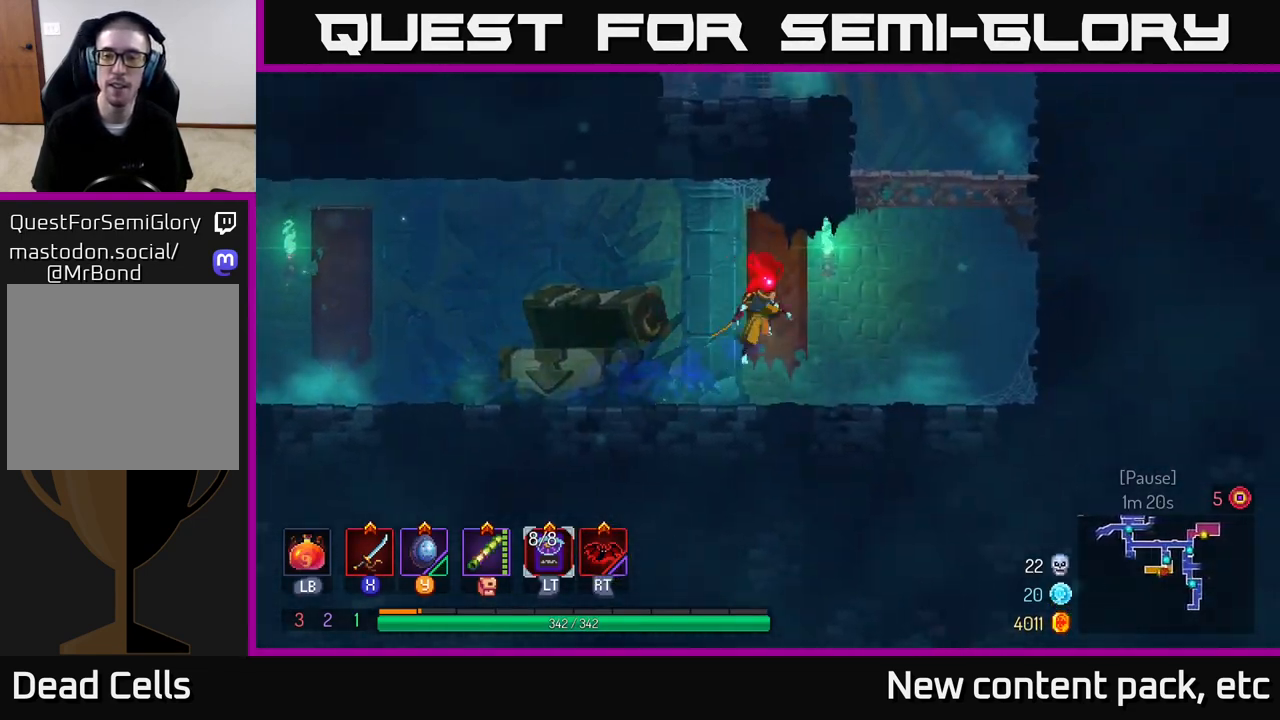
{"buttons": [], "left_stick": "left", "right_stick": "center", "events": [[17, "A", "up"], [167, "A", "down"], [333, "A", "up"], [333, "left_stick", "left"]]}
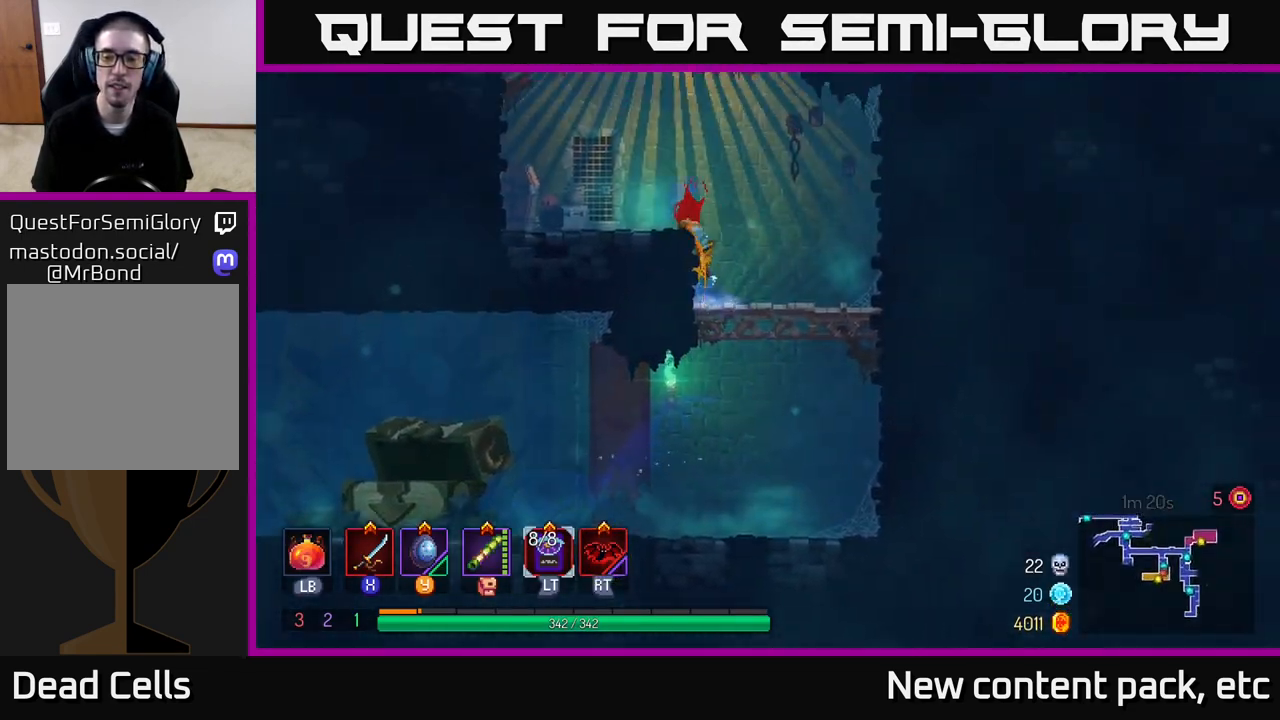
{"buttons": ["A"], "left_stick": "left", "right_stick": "center", "events": [[233, "A", "down"], [350, "A", "up"], [500, "A", "down"]]}
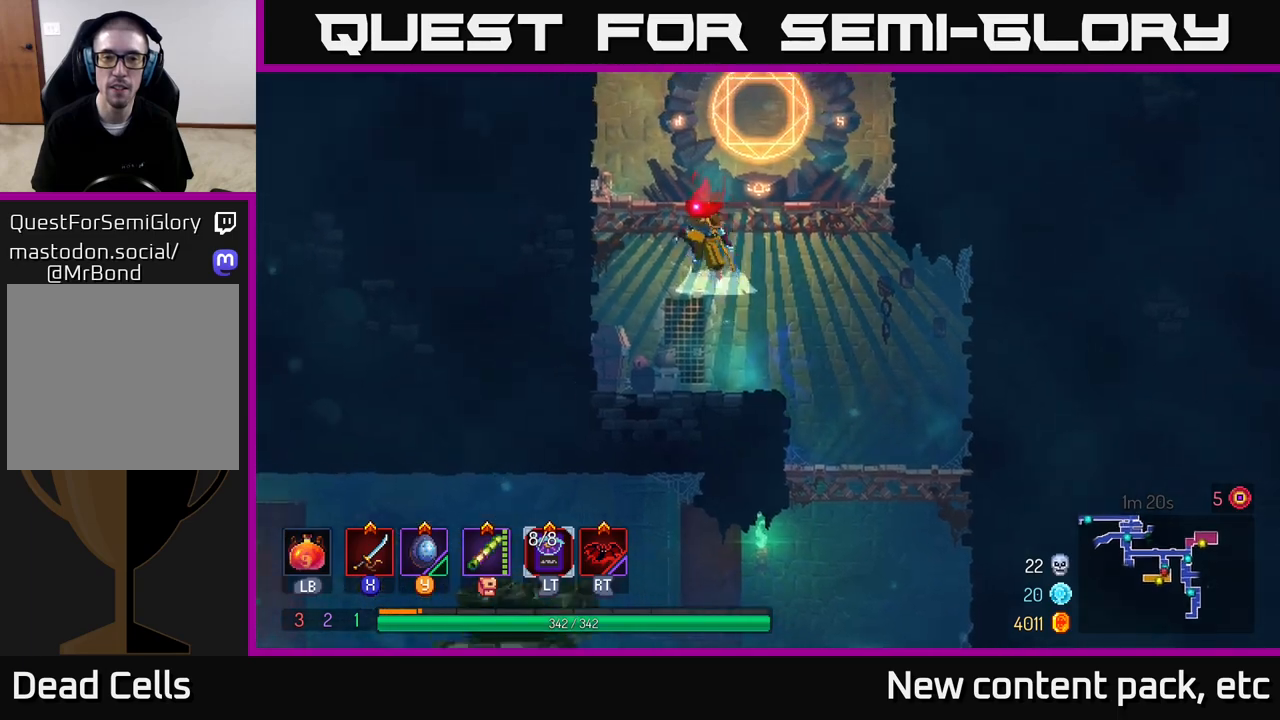
{"buttons": [], "left_stick": "center", "right_stick": "center", "events": [[67, "left_stick", "right"], [150, "A", "up"], [400, "left_stick", "center"]]}
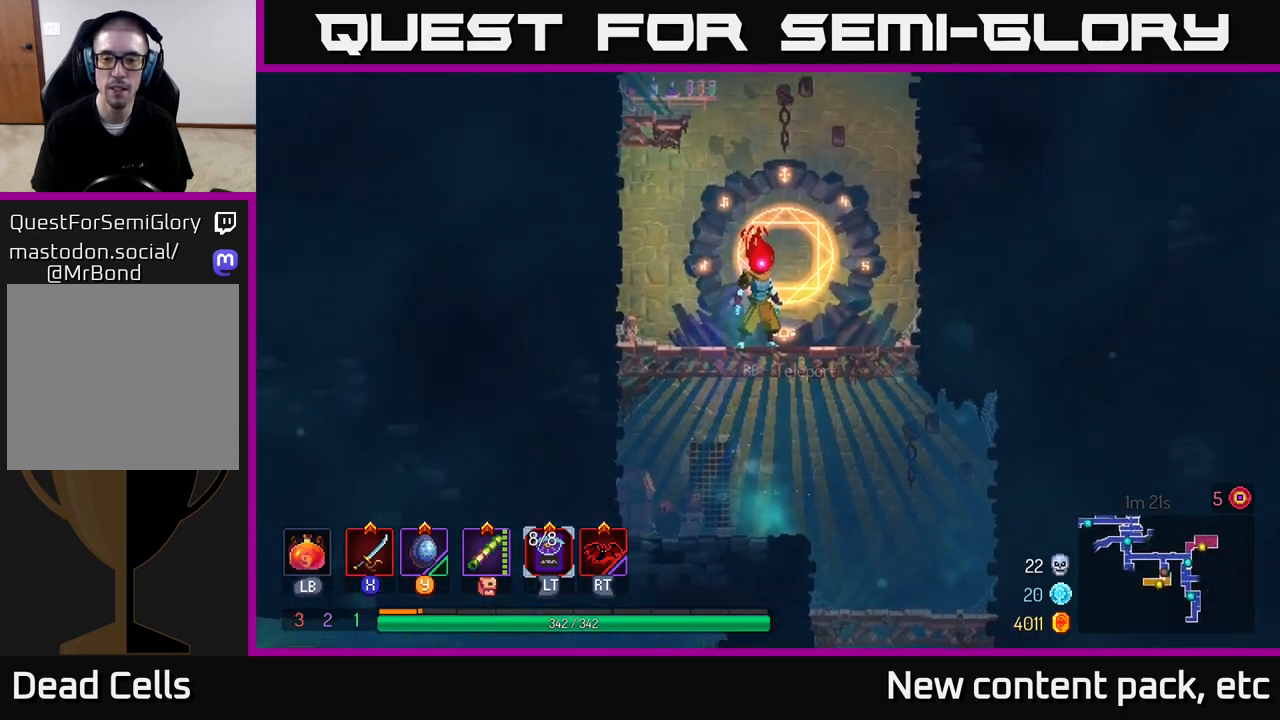
{"buttons": [], "left_stick": "center", "right_stick": "center", "events": [[67, "R1", "down"], [200, "R1", "up"]]}
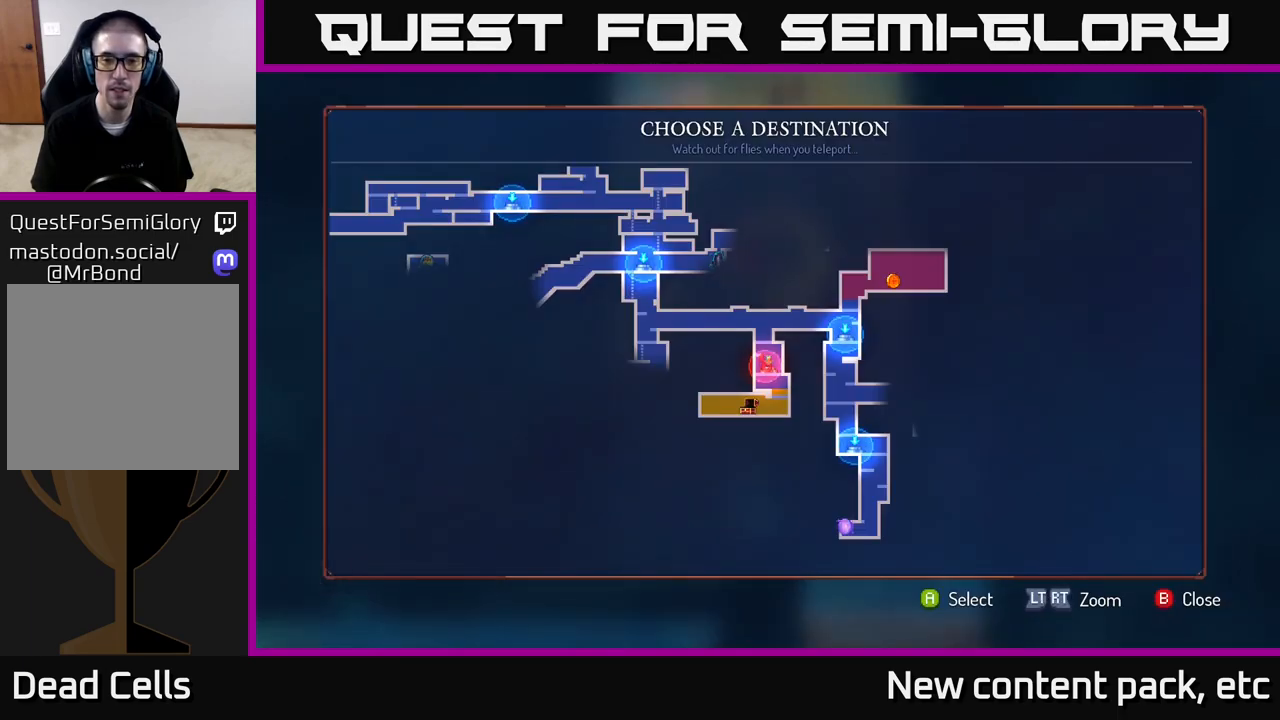
{"buttons": [], "left_stick": "center", "right_stick": "center", "events": []}
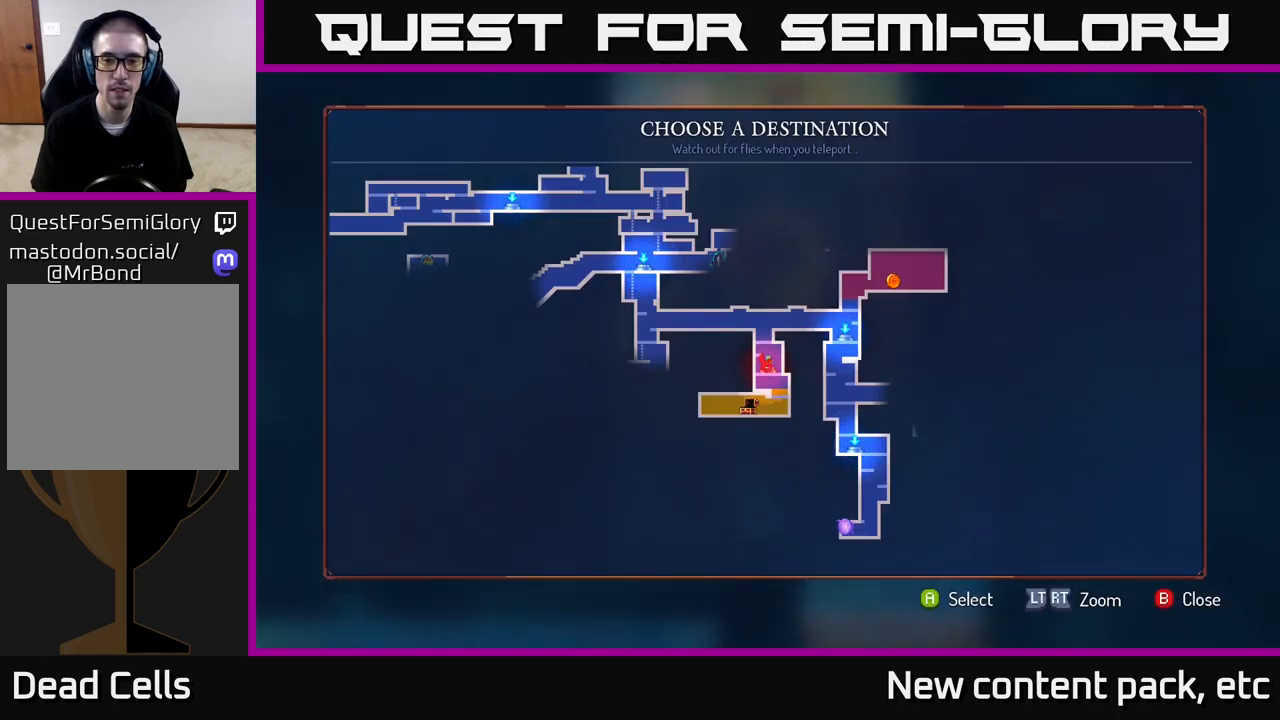
{"buttons": [], "left_stick": "up-right", "right_stick": "center", "events": [[317, "left_stick", "right"], [367, "left_stick", "up-right"]]}
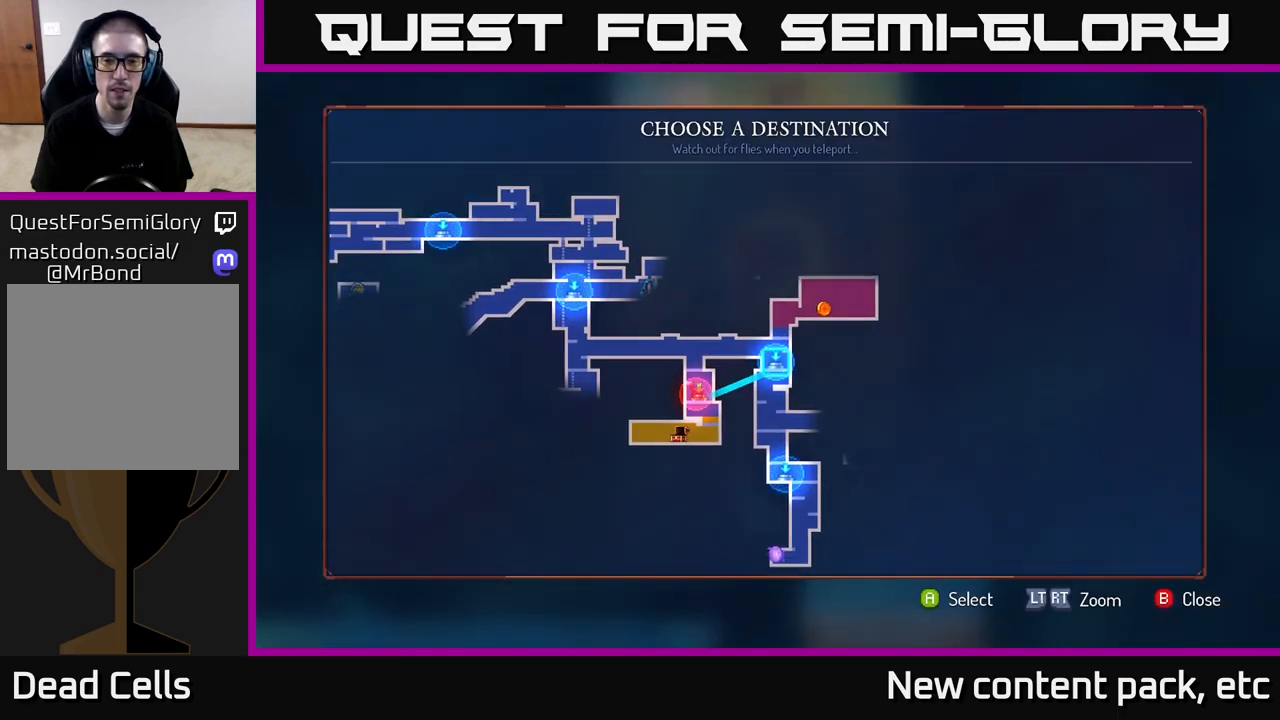
{"buttons": [], "left_stick": "center", "right_stick": "center", "events": [[50, "left_stick", "center"]]}
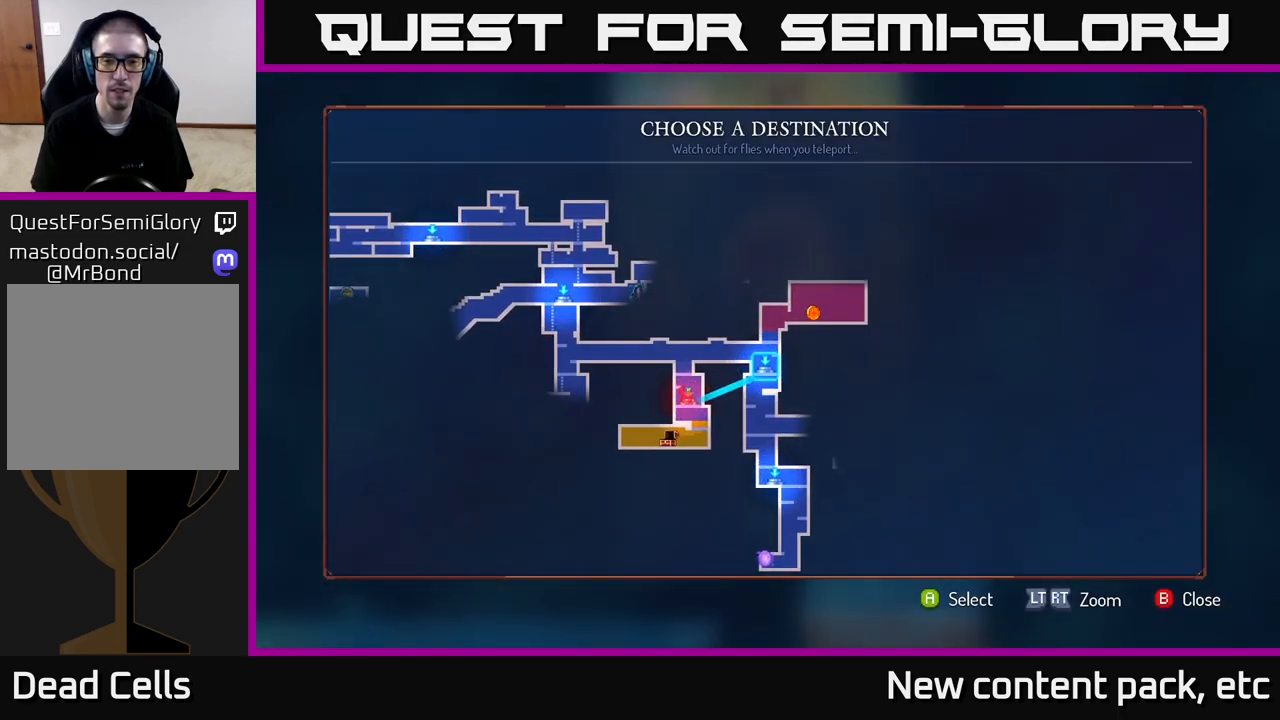
{"buttons": [], "left_stick": "center", "right_stick": "center", "events": [[117, "A", "down"], [183, "A", "up"]]}
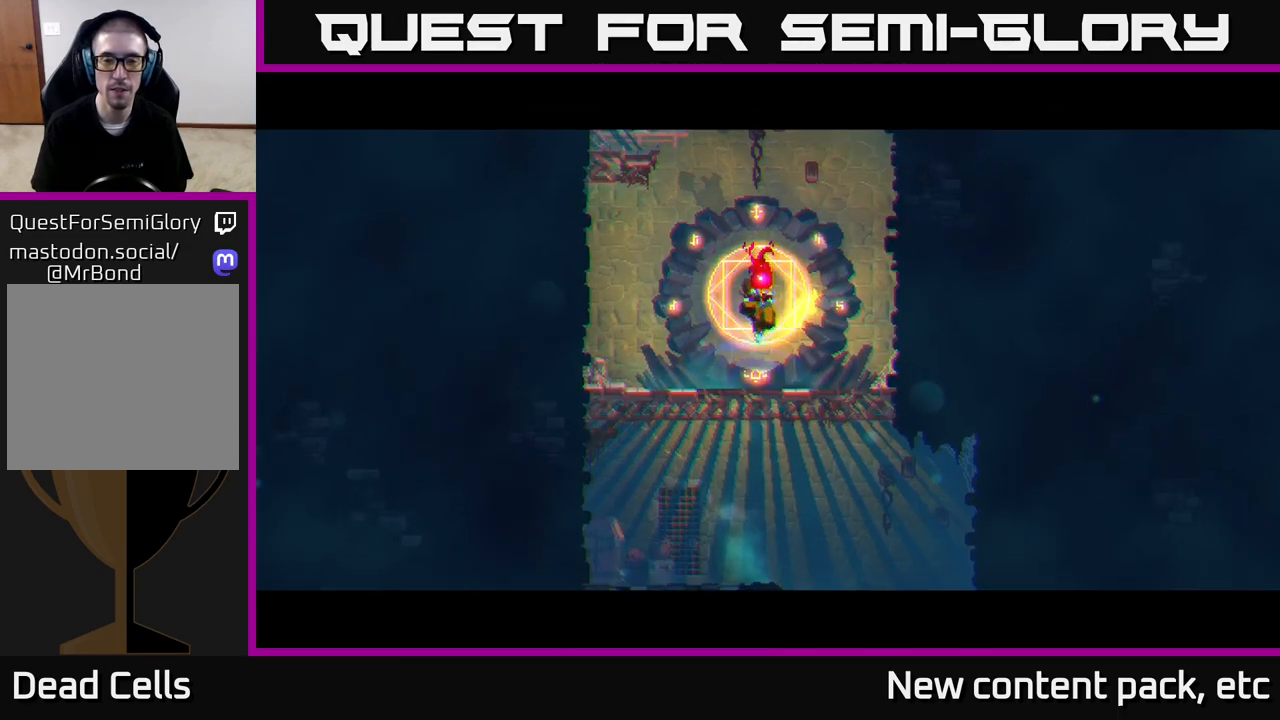
{"buttons": [], "left_stick": "center", "right_stick": "center", "events": []}
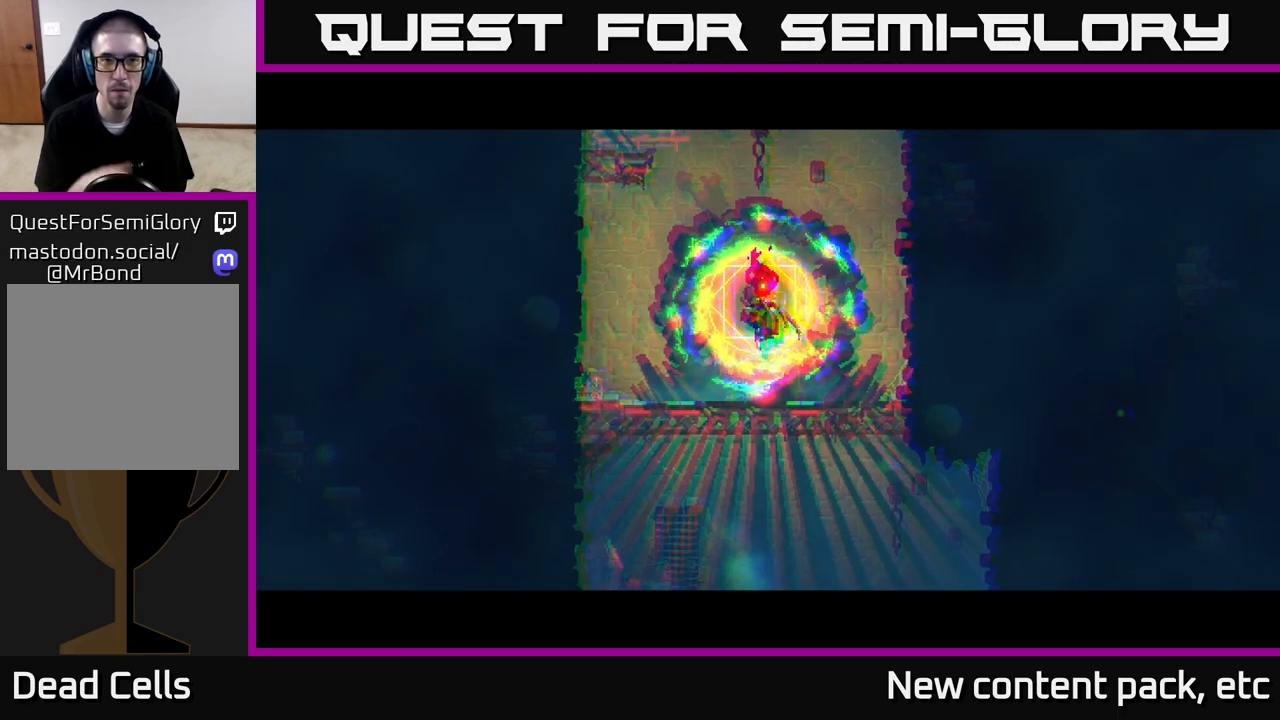
{"buttons": [], "left_stick": "center", "right_stick": "center", "events": []}
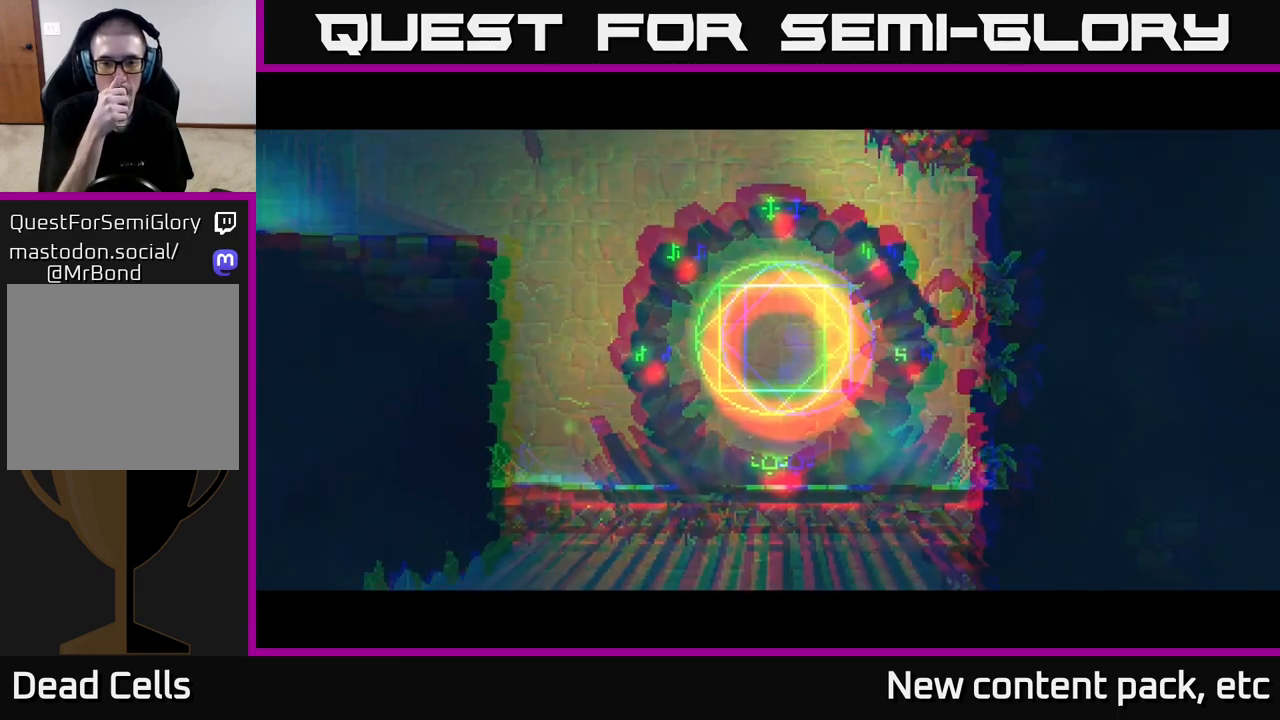
{"buttons": [], "left_stick": "center", "right_stick": "center", "events": []}
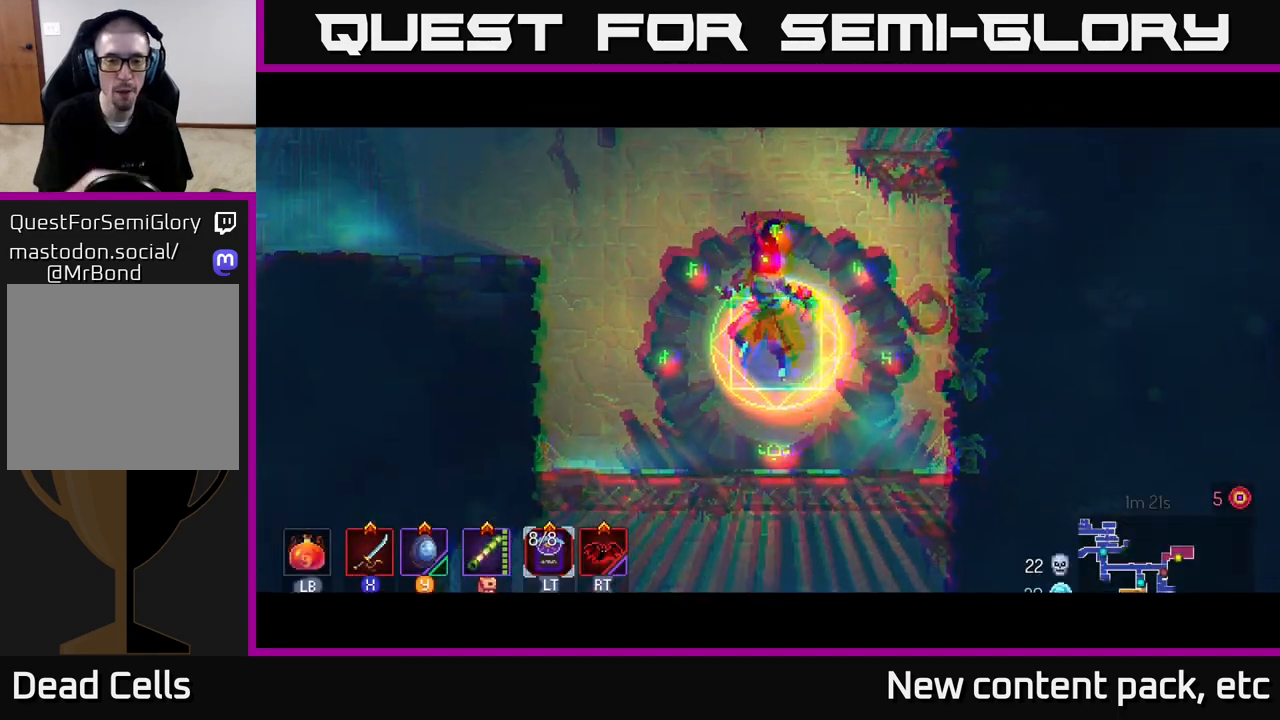
{"buttons": [], "left_stick": "center", "right_stick": "center", "events": []}
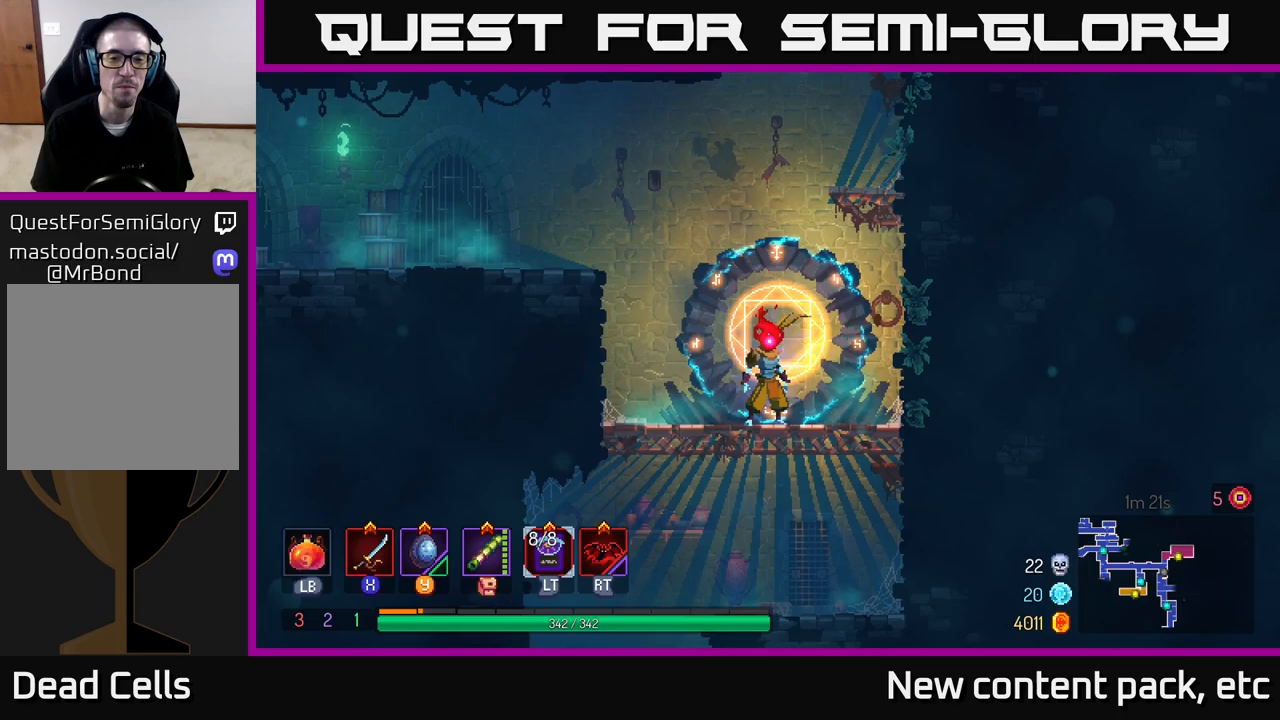
{"buttons": ["A"], "left_stick": "down", "right_stick": "center", "events": [[17, "left_stick", "left"], [433, "left_stick", "down"], [450, "A", "down"]]}
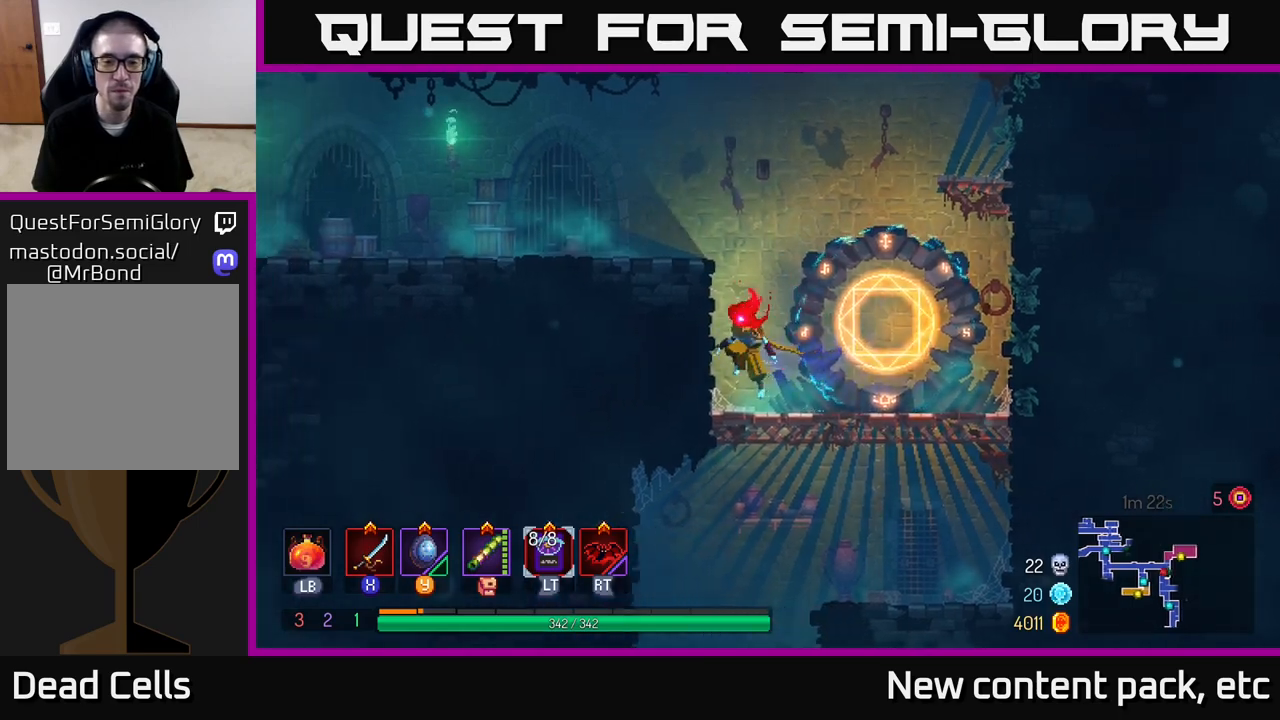
{"buttons": [], "left_stick": "right", "right_stick": "center", "events": [[17, "A", "up"], [67, "A", "down"], [167, "A", "up"], [300, "left_stick", "center"], [400, "B", "down"], [417, "left_stick", "right"], [500, "B", "up"]]}
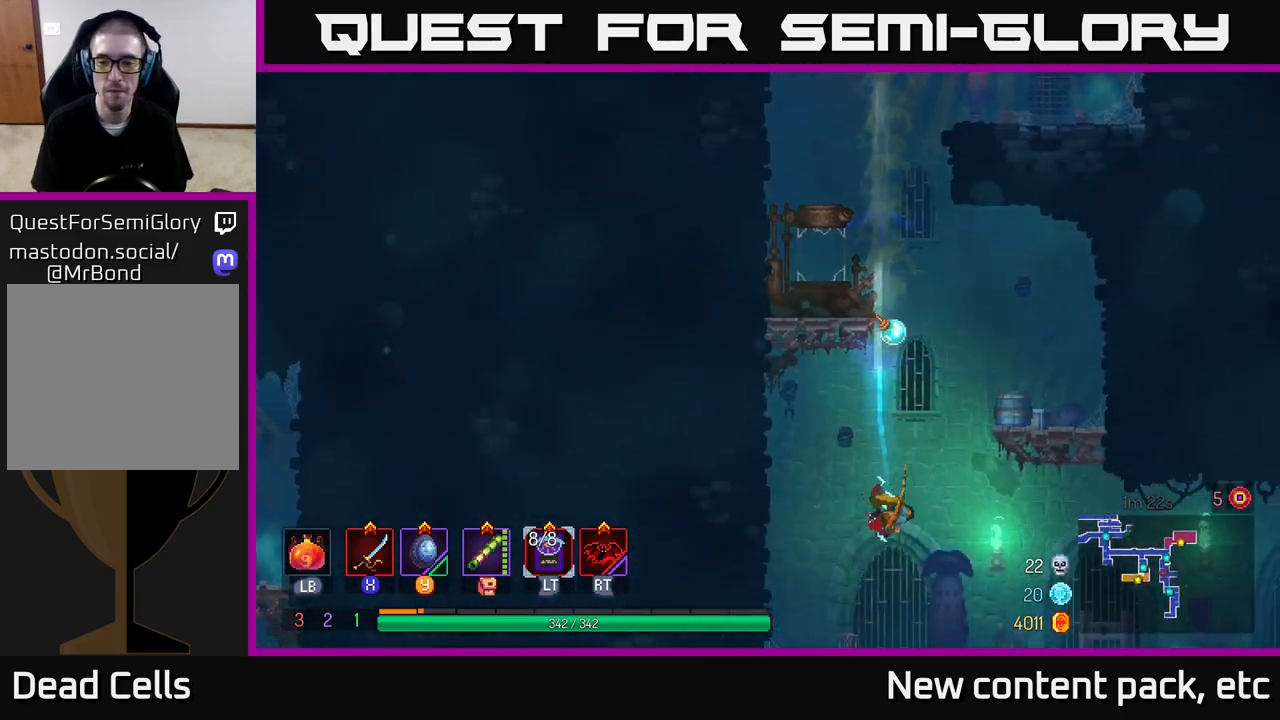
{"buttons": [], "left_stick": "right", "right_stick": "center", "events": [[67, "B", "down"], [150, "B", "up"]]}
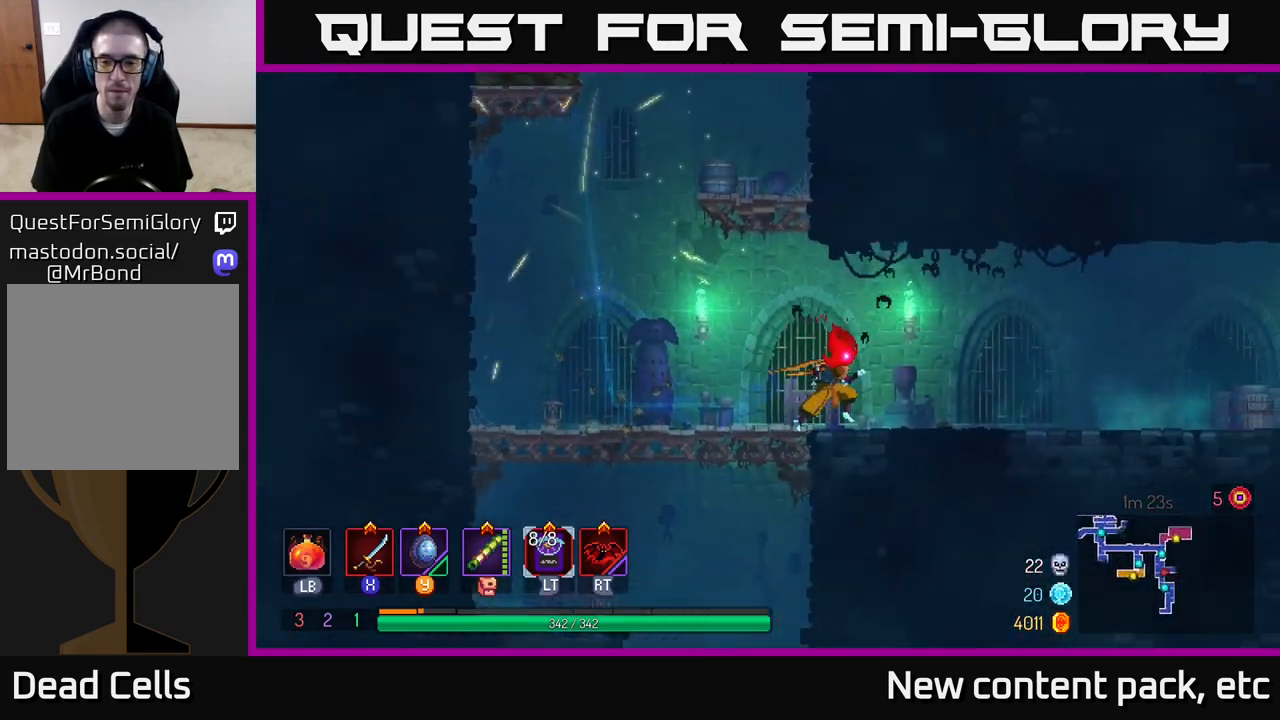
{"buttons": [], "left_stick": "right", "right_stick": "center", "events": []}
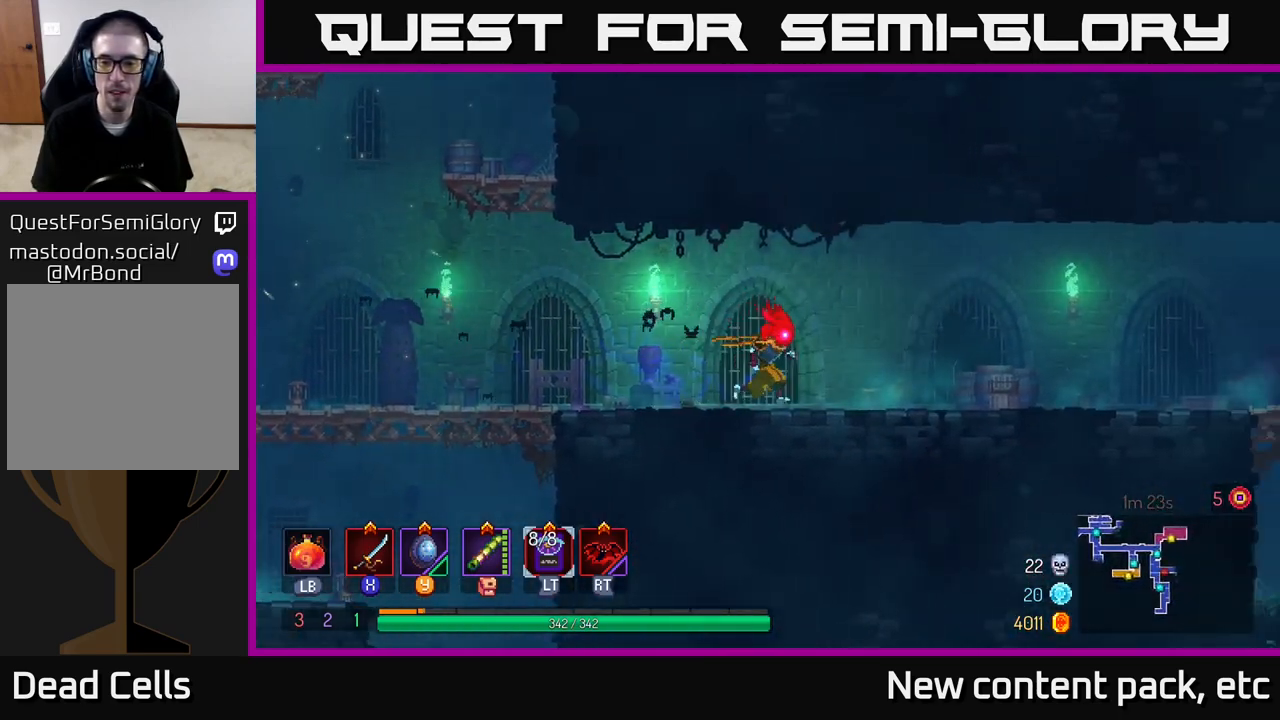
{"buttons": ["B"], "left_stick": "right", "right_stick": "center", "events": [[467, "B", "down"]]}
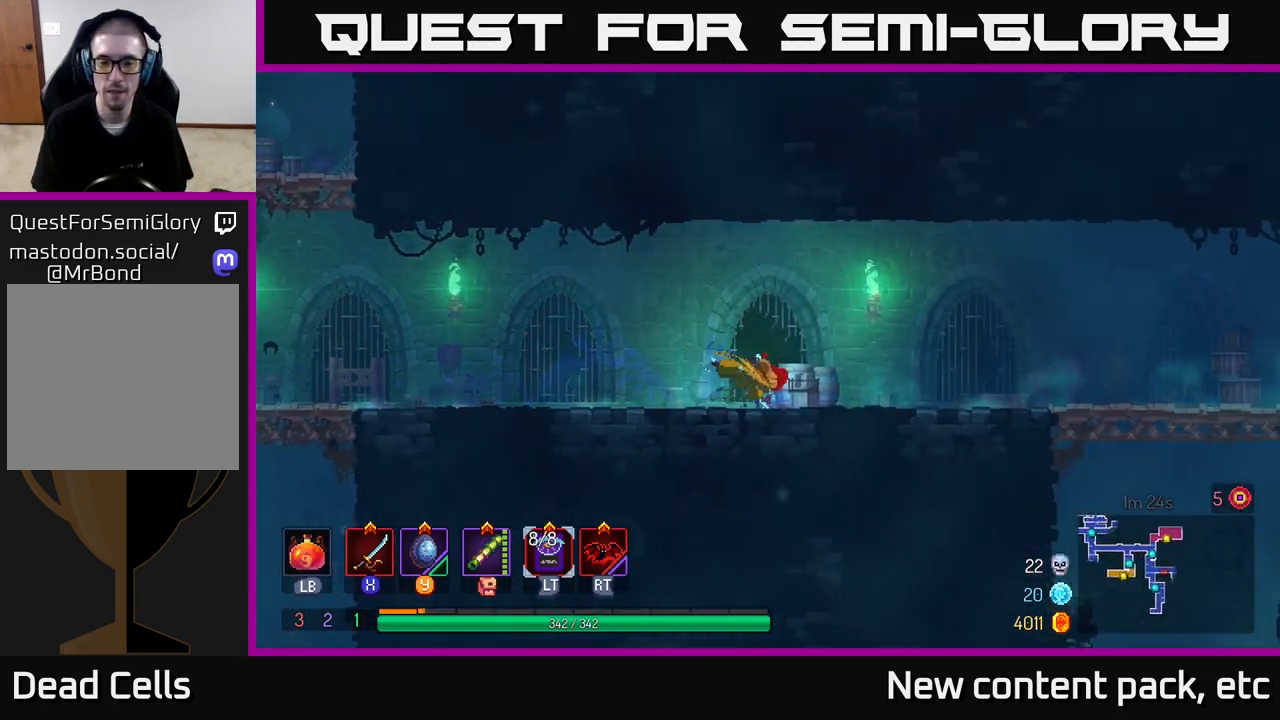
{"buttons": [], "left_stick": "right", "right_stick": "center", "events": [[167, "B", "up"]]}
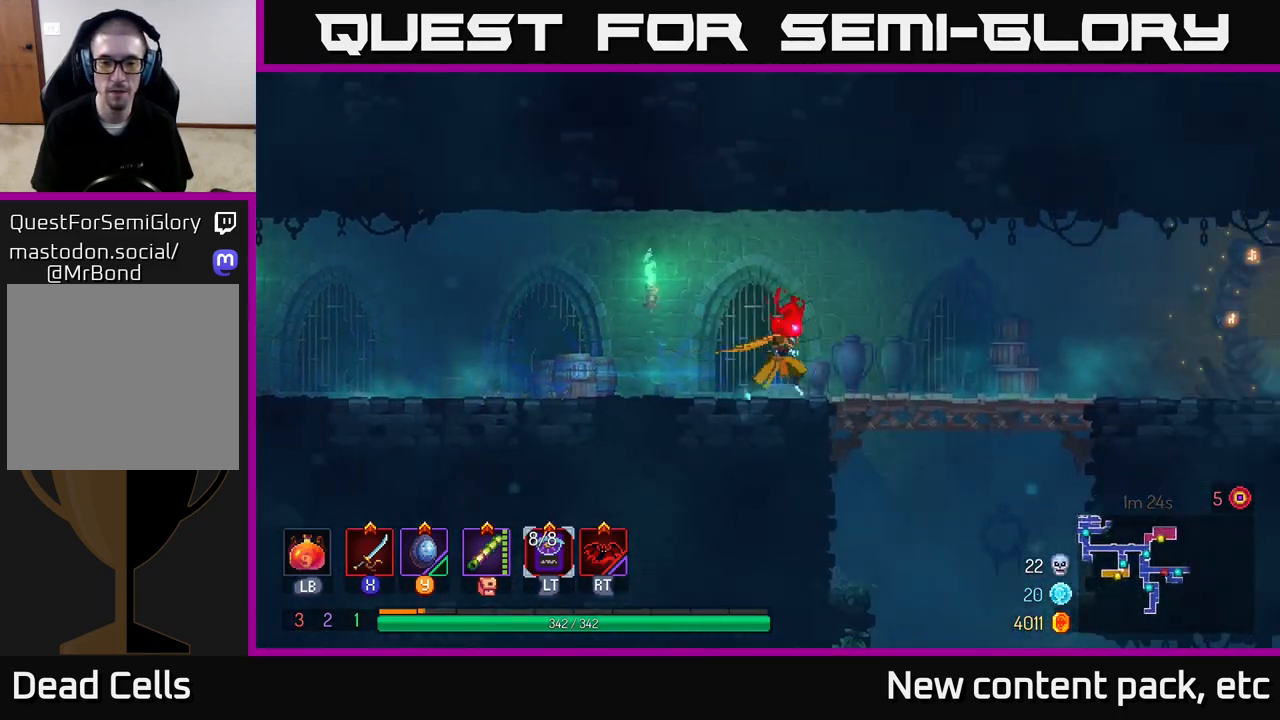
{"buttons": [], "left_stick": "right", "right_stick": "center", "events": []}
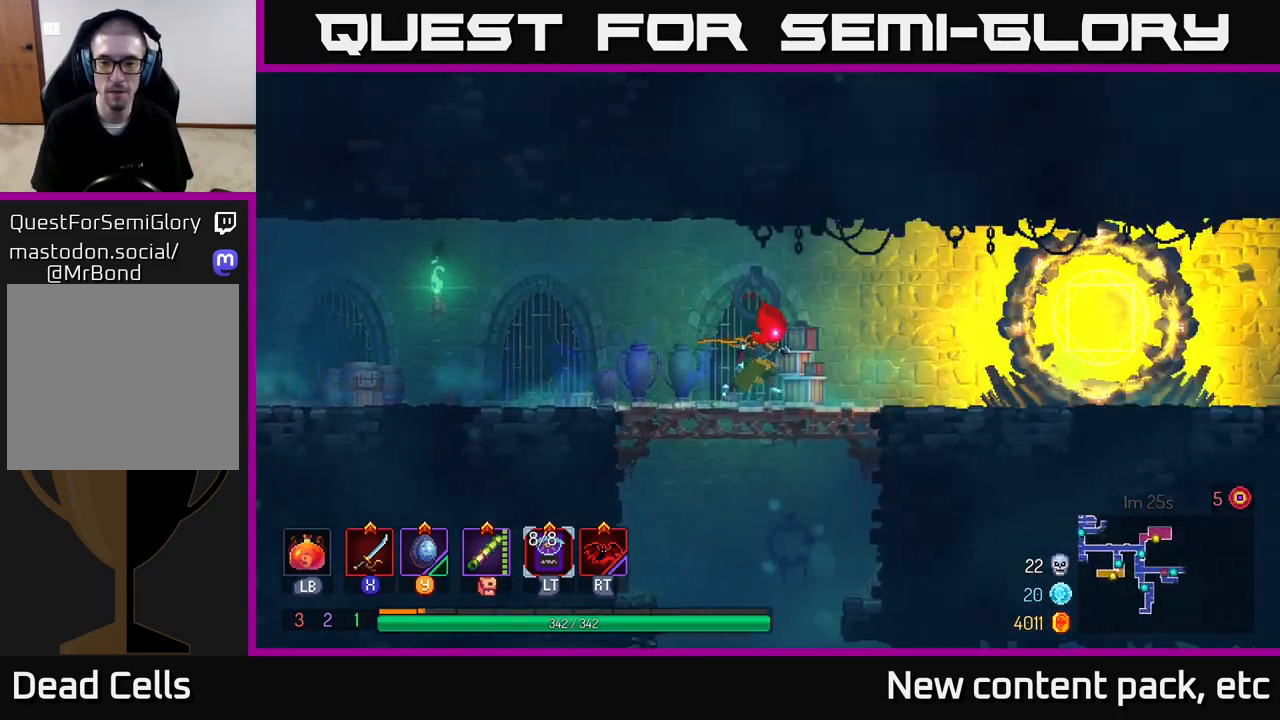
{"buttons": [], "left_stick": "down", "right_stick": "center", "events": [[183, "left_stick", "down"], [250, "A", "down"], [333, "A", "up"], [383, "A", "down"], [500, "A", "up"]]}
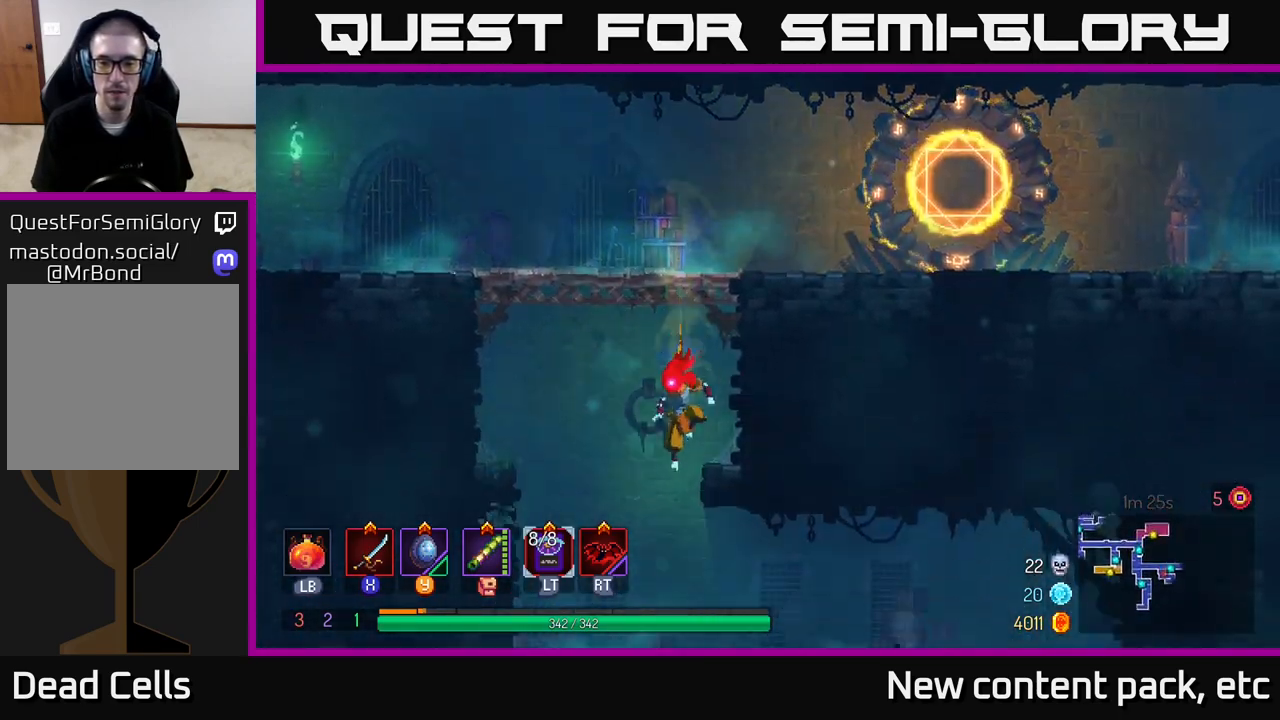
{"buttons": [], "left_stick": "right", "right_stick": "center", "events": [[117, "left_stick", "center"], [317, "left_stick", "right"]]}
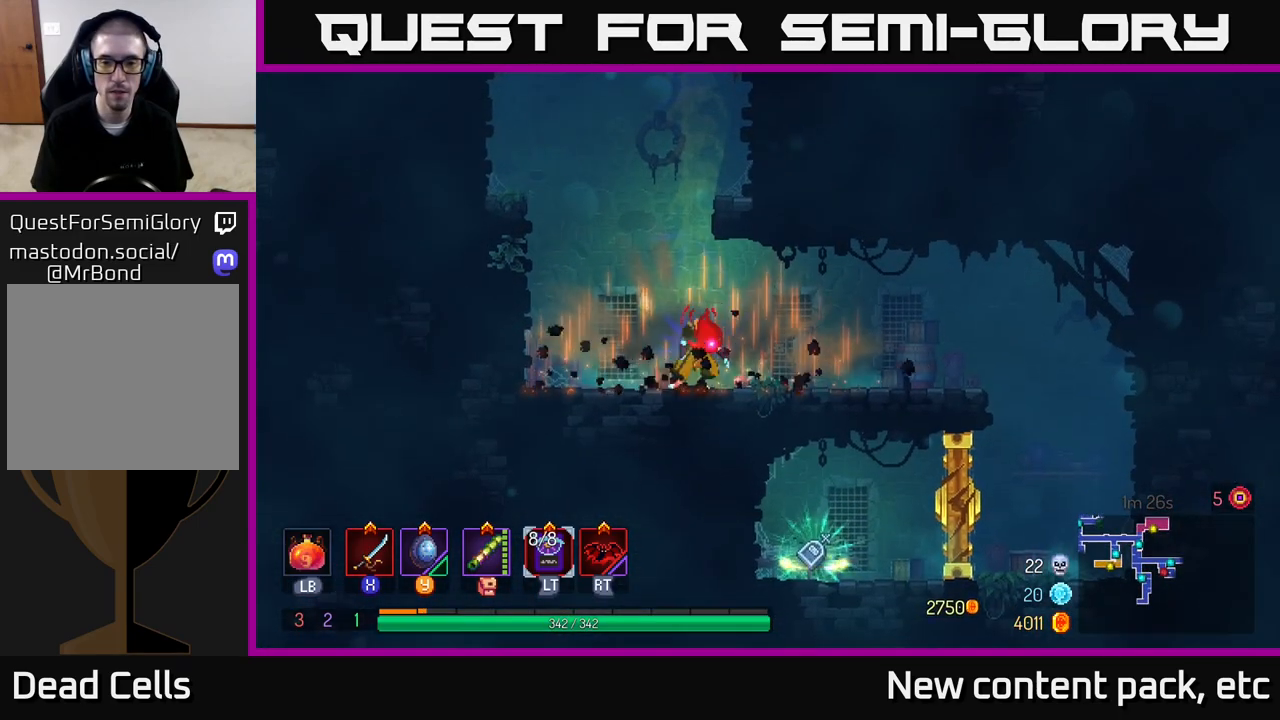
{"buttons": [], "left_stick": "left", "right_stick": "center", "events": [[50, "B", "down"], [217, "B", "up"], [300, "left_stick", "left"]]}
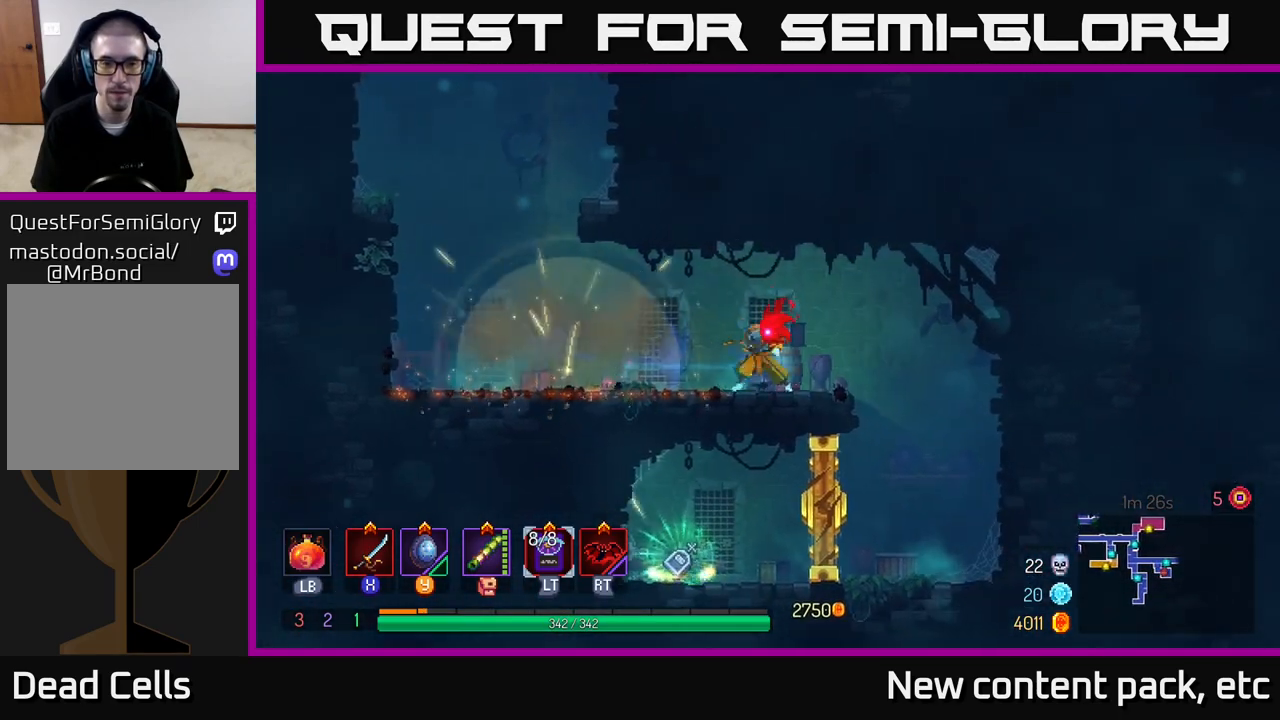
{"buttons": [], "left_stick": "left", "right_stick": "center", "events": []}
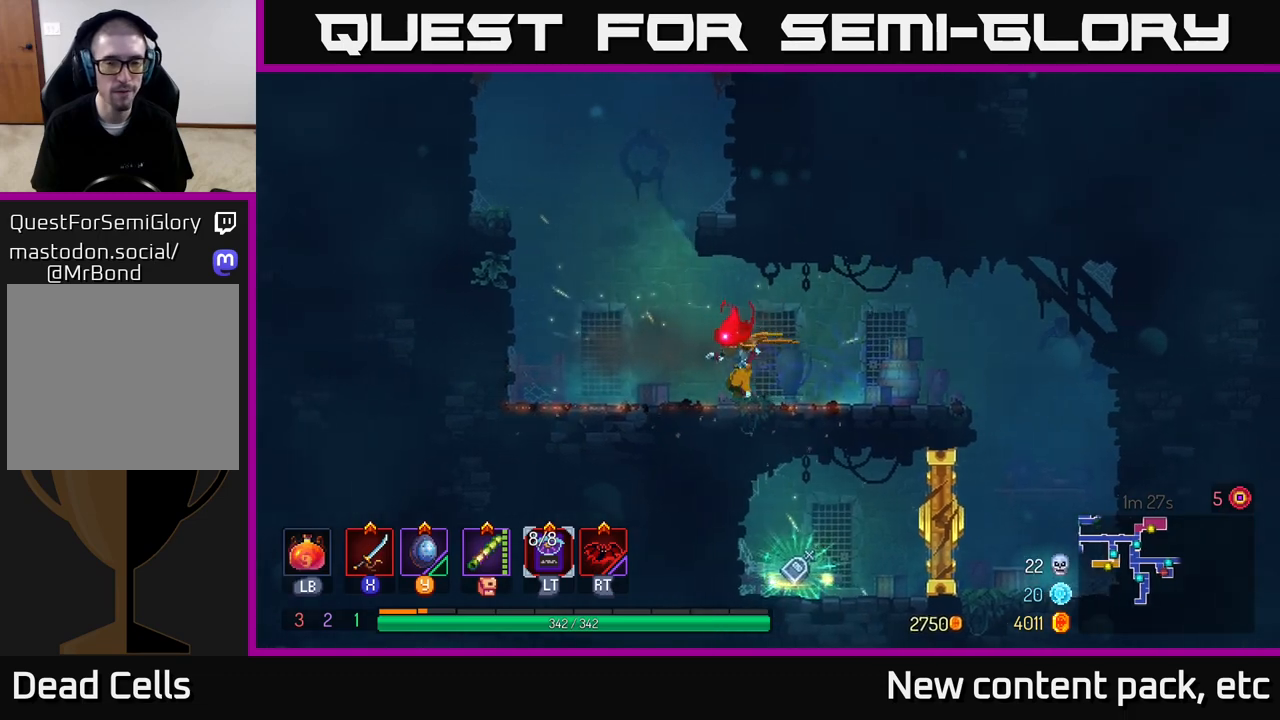
{"buttons": [], "left_stick": "right", "right_stick": "center", "events": [[67, "A", "down"], [150, "A", "up"], [183, "left_stick", "right"], [217, "A", "down"], [383, "A", "up"]]}